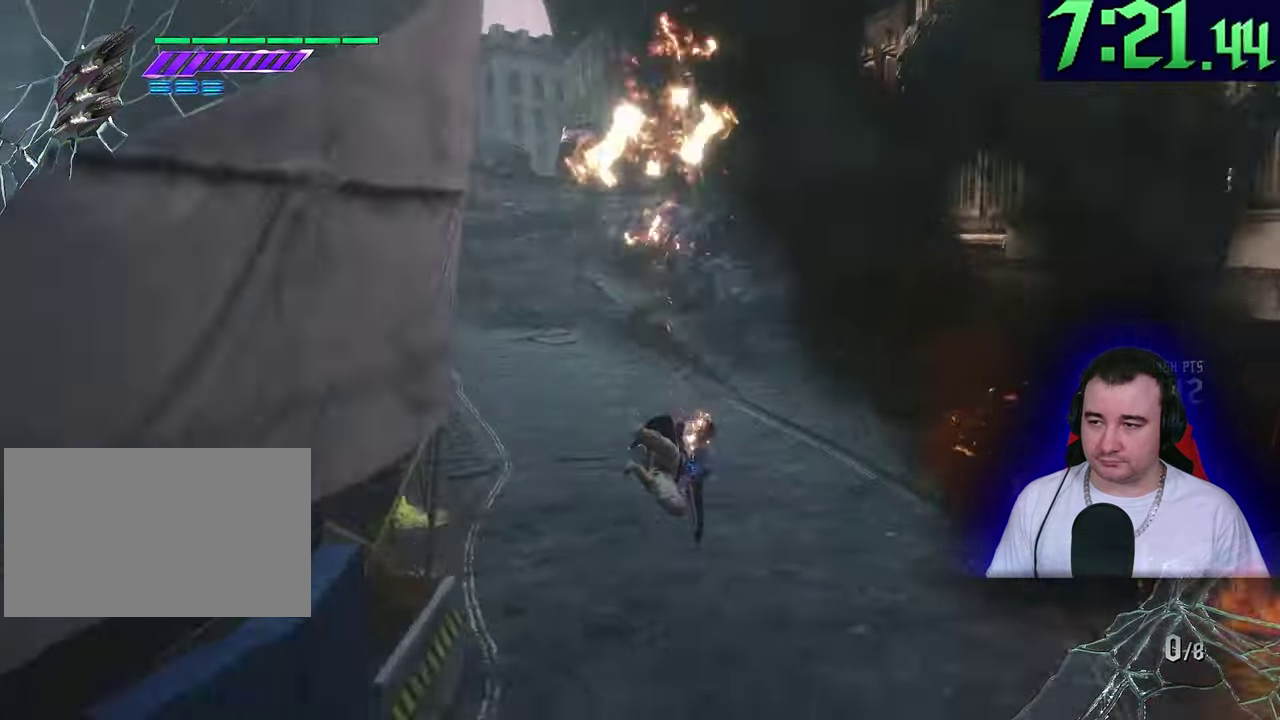
Gameplay with a controller (PlayStation layout); each line is a JSON object with the inputs held at the frame after it. This overlay highlights the sticks when they move; stick clicks (L3) are not distinguishable. This document gives stick clicks only as held states, not as events. Not read: CIRCLE CROSS DPAD_DOWN DPAD_LEFT DPAD_RIGHT DPAD_UP L1 R3 START TOUCHPAD TRIANGLE.
{"buttons": ["SQUARE", "L2", "R2"], "left_stick": "up"}
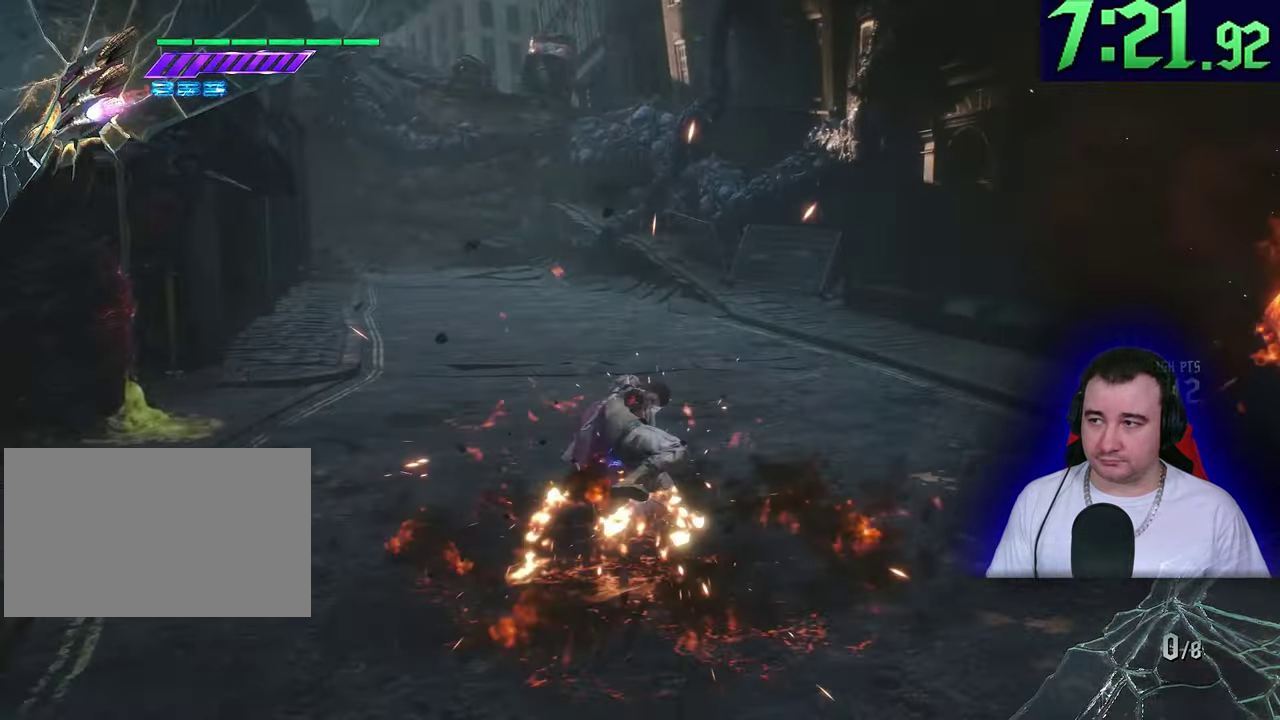
{"buttons": ["SQUARE", "L2"], "left_stick": "up"}
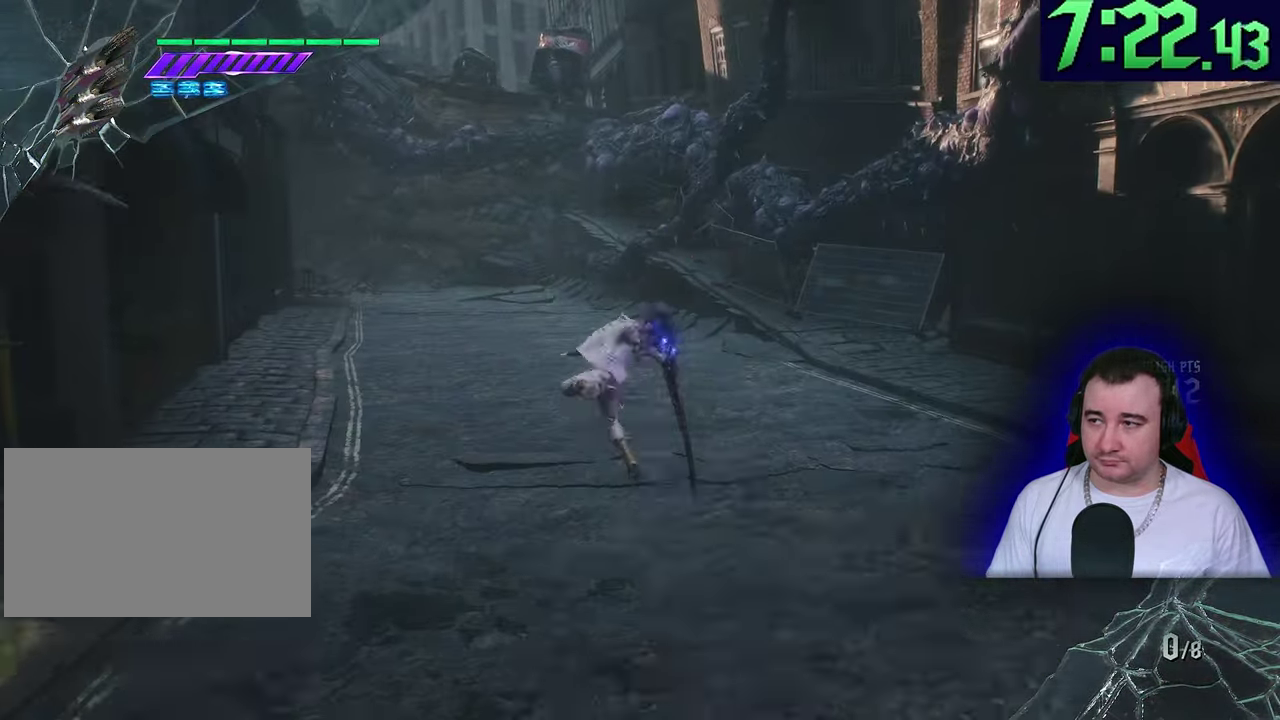
{"buttons": ["SQUARE", "L2", "R2"], "left_stick": "up"}
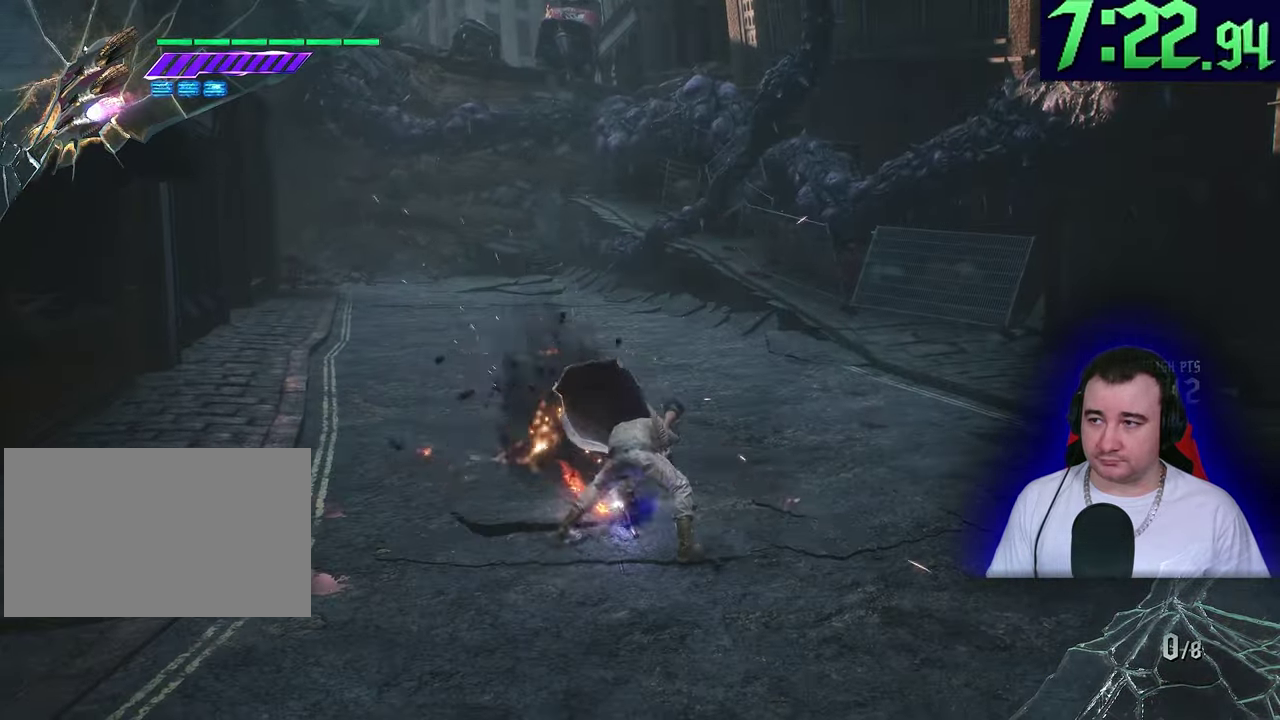
{"buttons": ["SQUARE", "L2", "R2"], "left_stick": "up"}
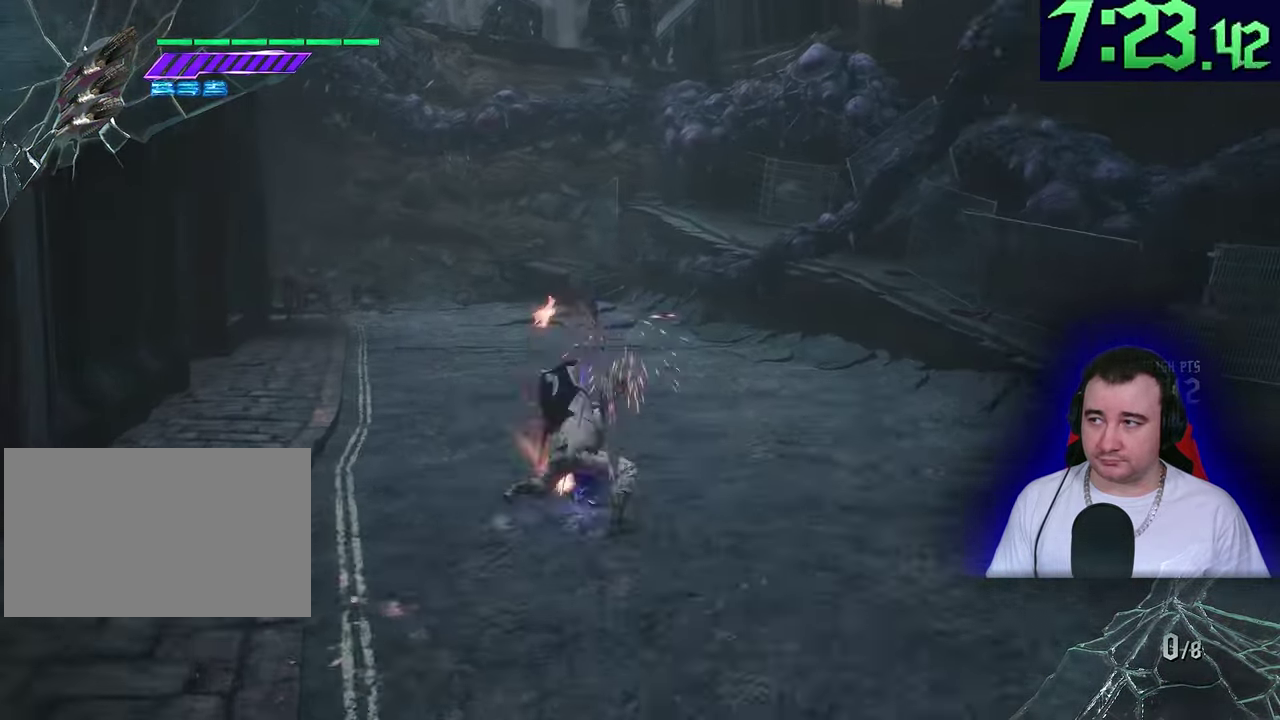
{"buttons": ["SQUARE", "L2", "R2"], "left_stick": "up-left"}
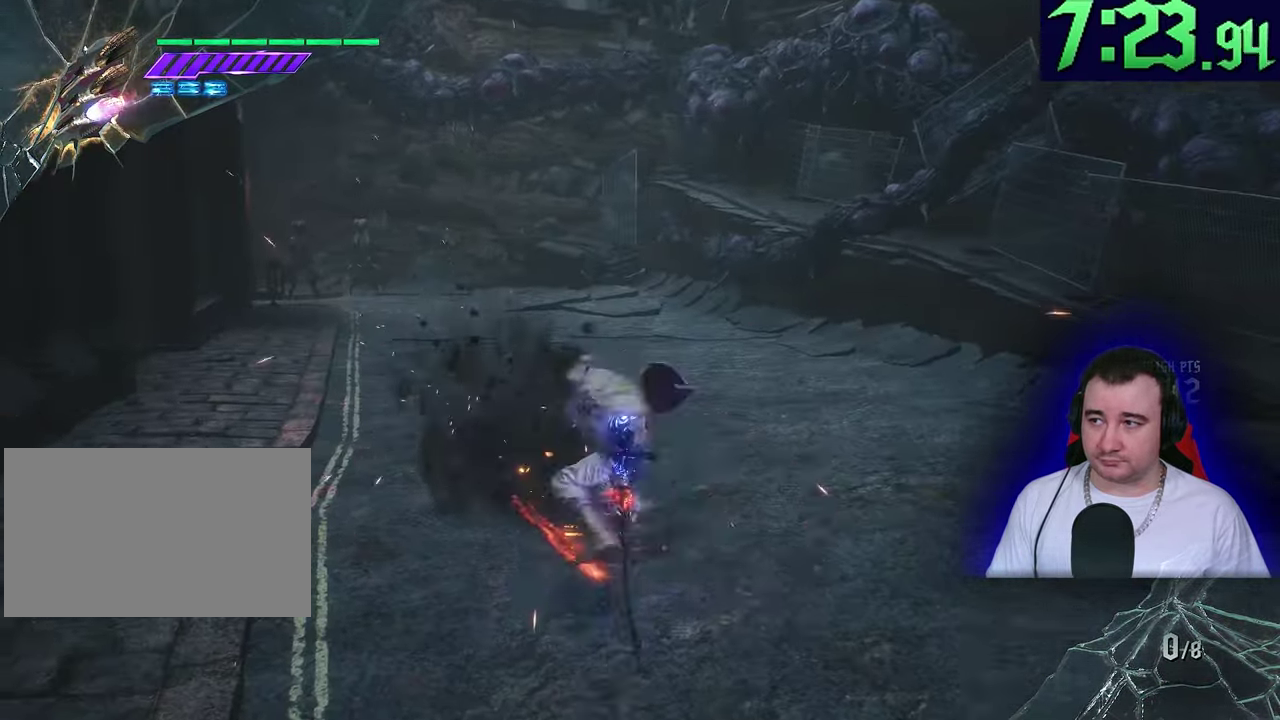
{"buttons": ["SQUARE", "L2", "R2"], "left_stick": "up"}
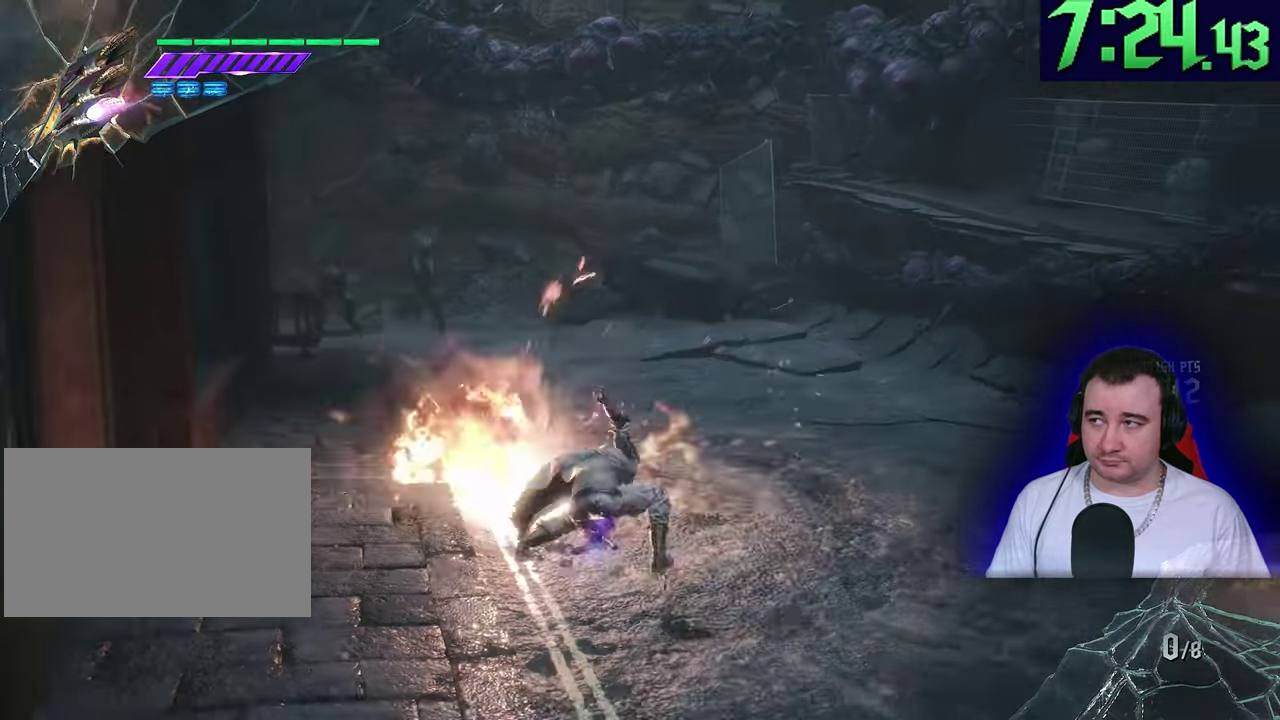
{"buttons": ["SQUARE", "L2"], "left_stick": "up"}
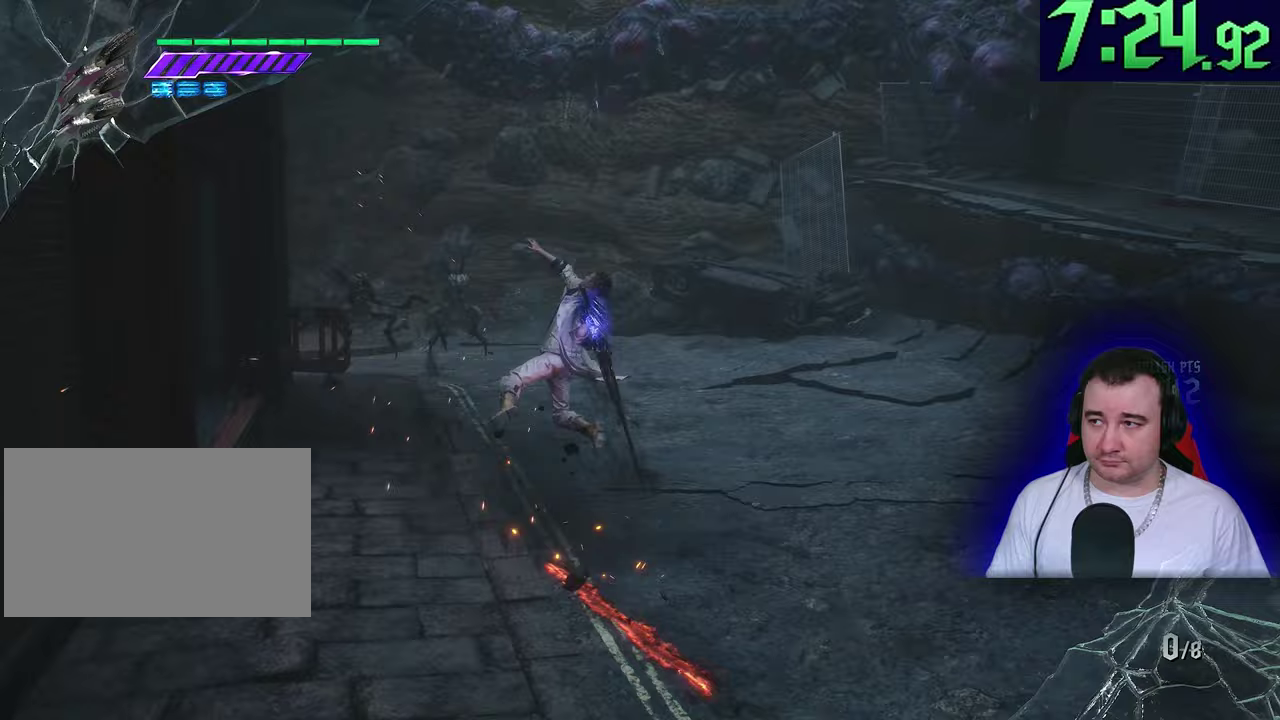
{"buttons": ["SQUARE", "L2"], "left_stick": "up-left"}
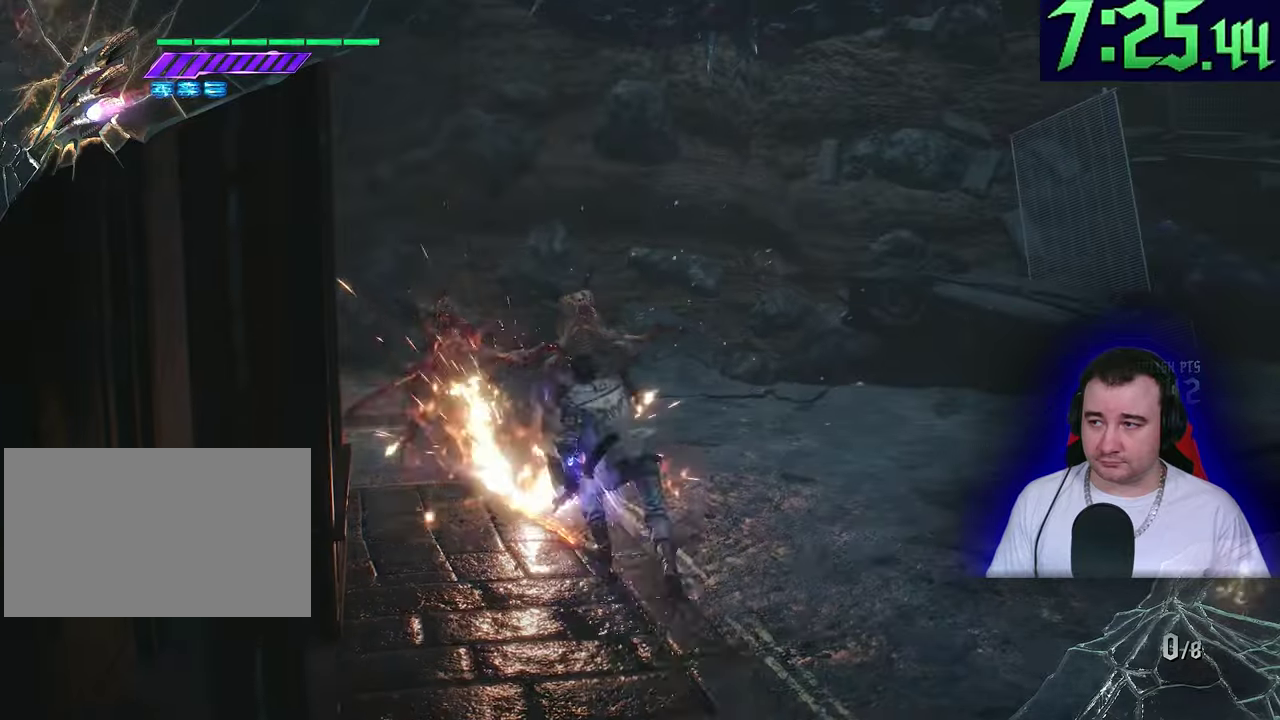
{"buttons": ["SQUARE", "L2", "R1"], "left_stick": "left"}